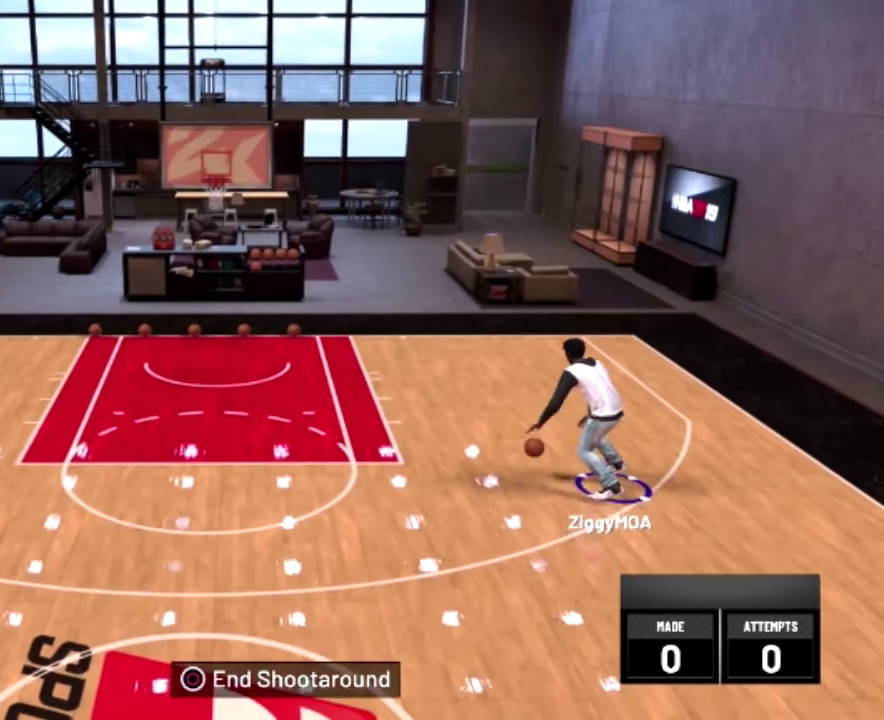
Gameplay with a controller (PlayStation layout); each line is a JSON object with the inputs held at the frame after it (dt_ms = milliseconds from this image to that frame). "events" lists button and stick changes between this image and that frame as [ms after this image, input, new state], when the widget could be followed in between. Not read: L3 R1 R3.
{"dt_ms": 700, "buttons": [], "left_stick": "down-left", "right_stick": "center", "events": [[100, "left_stick", "down-left"], [400, "left_stick", "left"], [500, "left_stick", "down-left"]]}
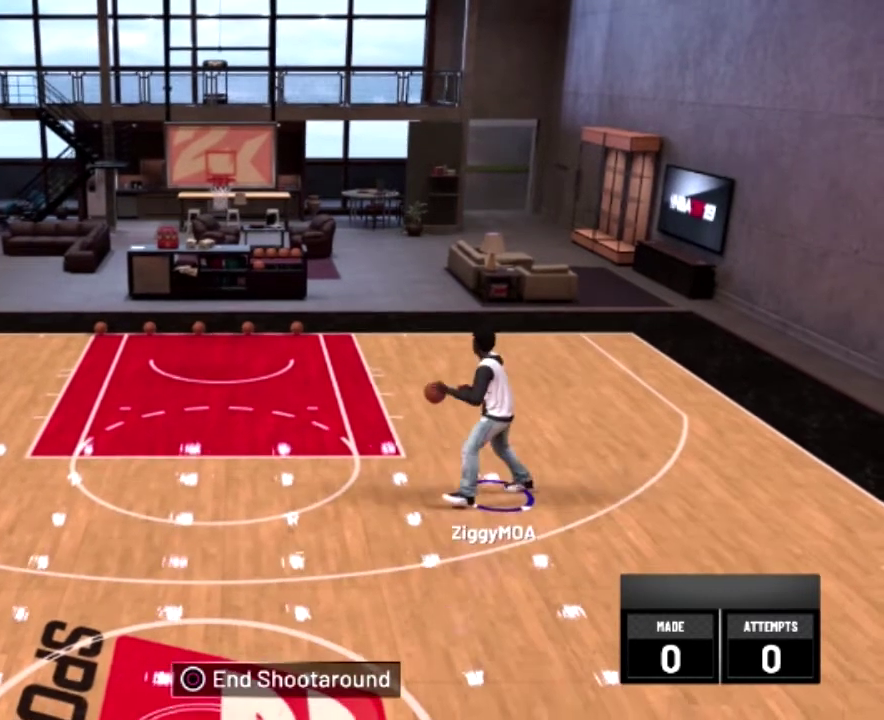
{"dt_ms": 700, "buttons": [], "left_stick": "down-left", "right_stick": "center", "events": []}
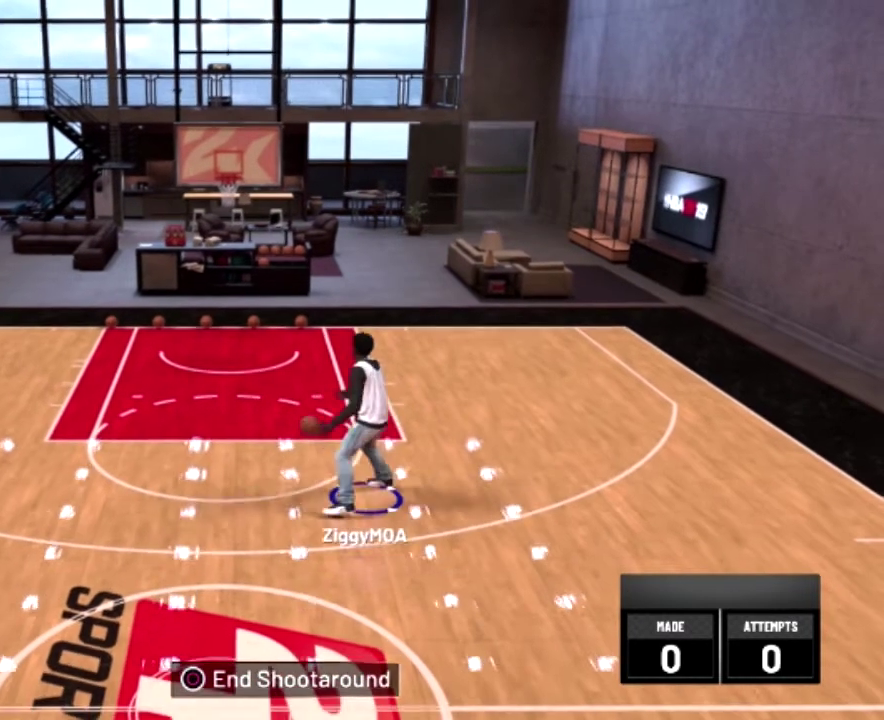
{"dt_ms": 300, "buttons": [], "left_stick": "down-left", "right_stick": "center", "events": []}
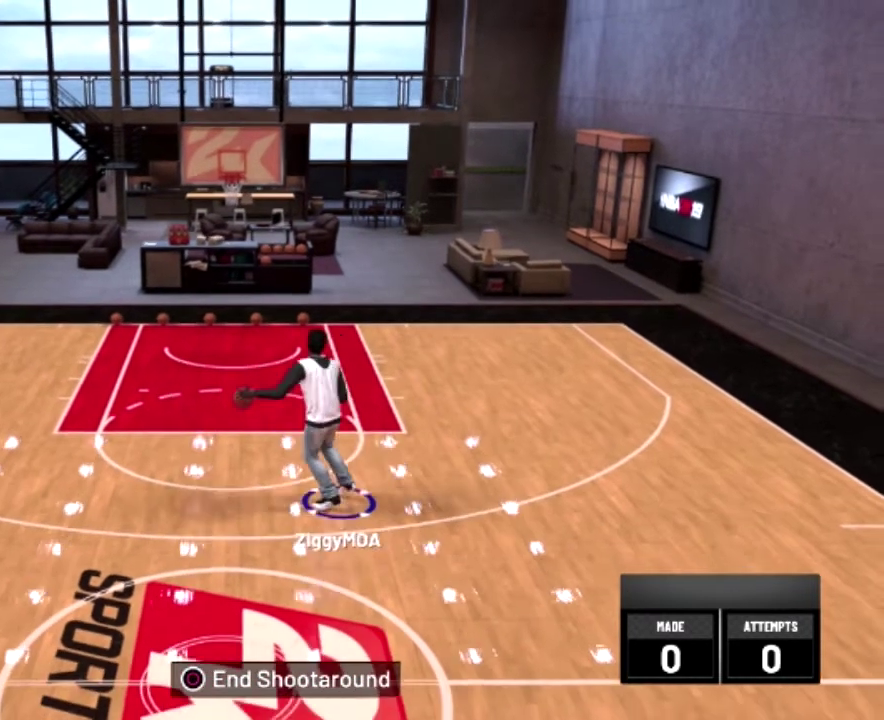
{"dt_ms": 400, "buttons": [], "left_stick": "down-left", "right_stick": "center", "events": []}
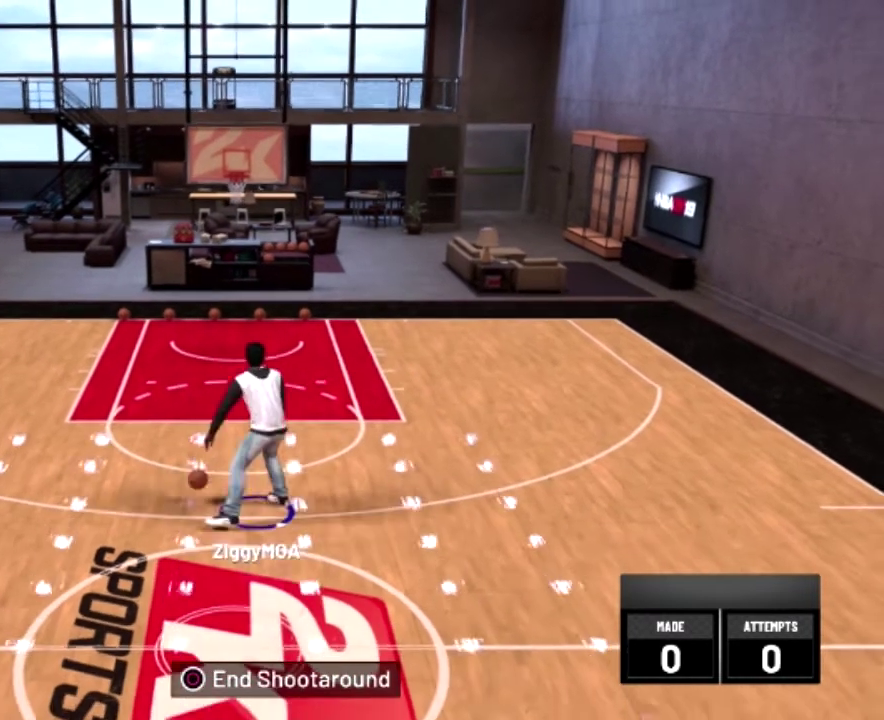
{"dt_ms": 600, "buttons": [], "left_stick": "down-left", "right_stick": "center", "events": []}
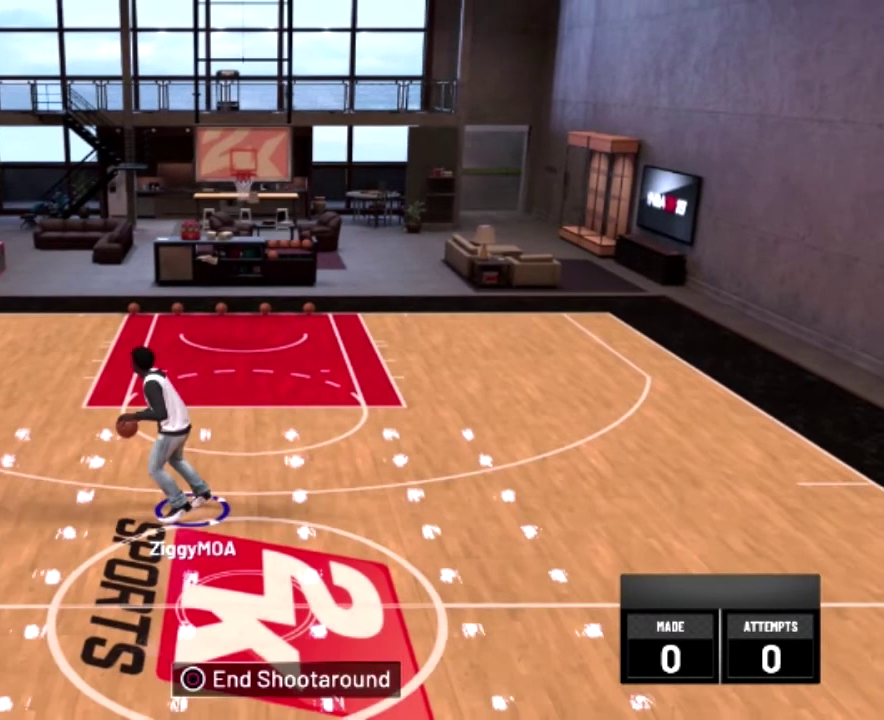
{"dt_ms": 700, "buttons": ["R2"], "left_stick": "right", "right_stick": "center", "events": [[100, "left_stick", "center"], [300, "R2", "down"], [500, "R2", "up"], [700, "R2", "down"], [700, "left_stick", "right"]]}
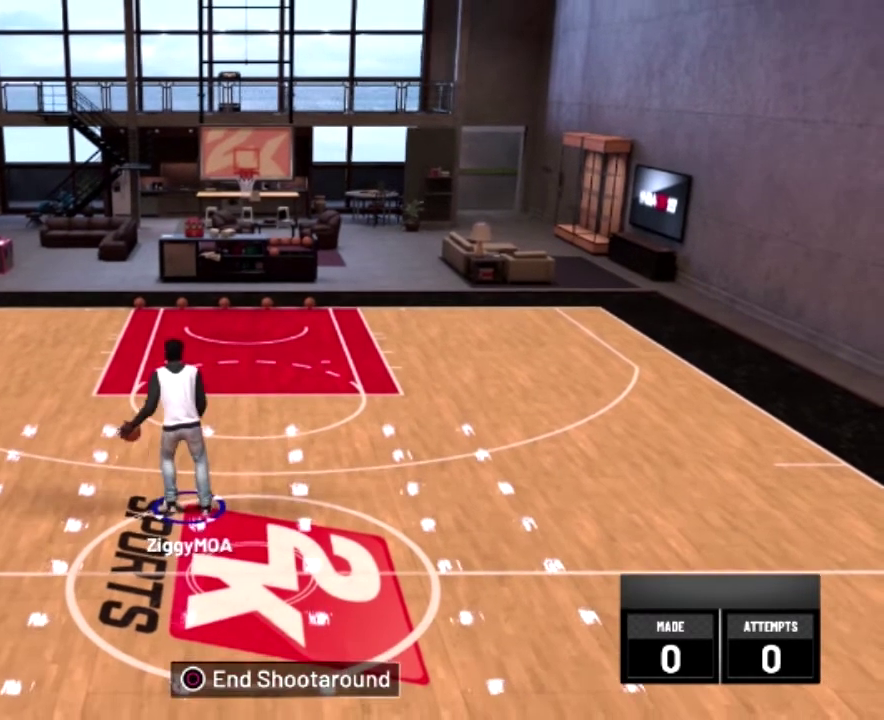
{"dt_ms": 300, "buttons": ["R2"], "left_stick": "up-right", "right_stick": "center", "events": [[300, "left_stick", "up-right"]]}
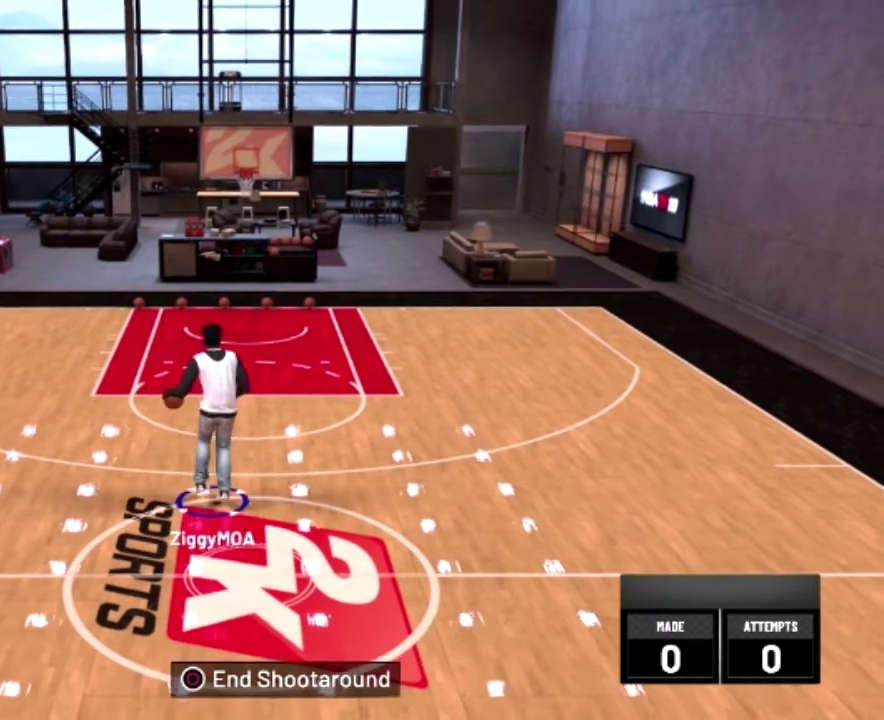
{"dt_ms": 700, "buttons": ["R2"], "left_stick": "up-right", "right_stick": "center", "events": []}
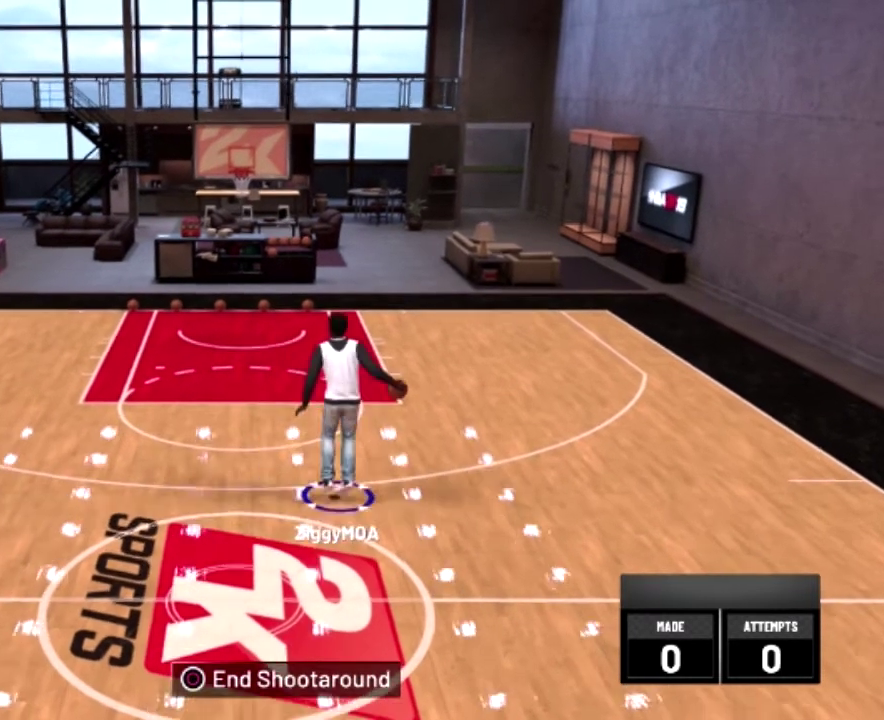
{"dt_ms": 300, "buttons": ["R2"], "left_stick": "up-right", "right_stick": "center", "events": []}
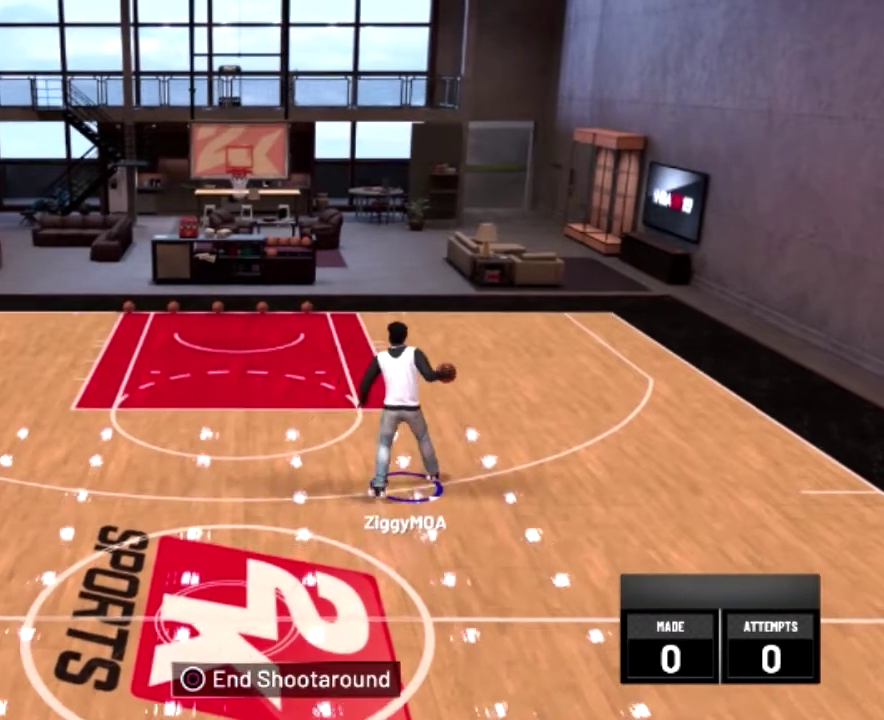
{"dt_ms": 400, "buttons": ["R2"], "left_stick": "up-right", "right_stick": "center", "events": []}